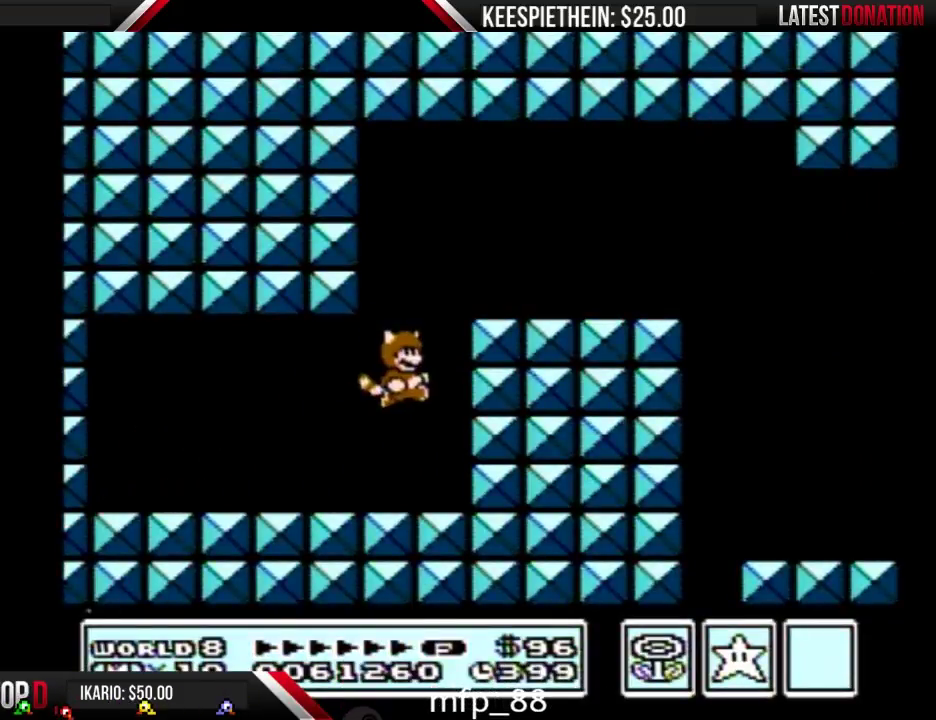
Gameplay with a controller (Nintendo layout); each line is a JSON object with the inputs held at the frame after it. "events" lists button and stick changes between this image and that frame as [ms after this image, input, new state], when the widget could be followed in between. Not read: L3 R3.
{"buttons": ["A", "B"], "events": [[33, "A", "up"], [367, "A", "down"], [467, "DPAD_RIGHT", "up"]]}
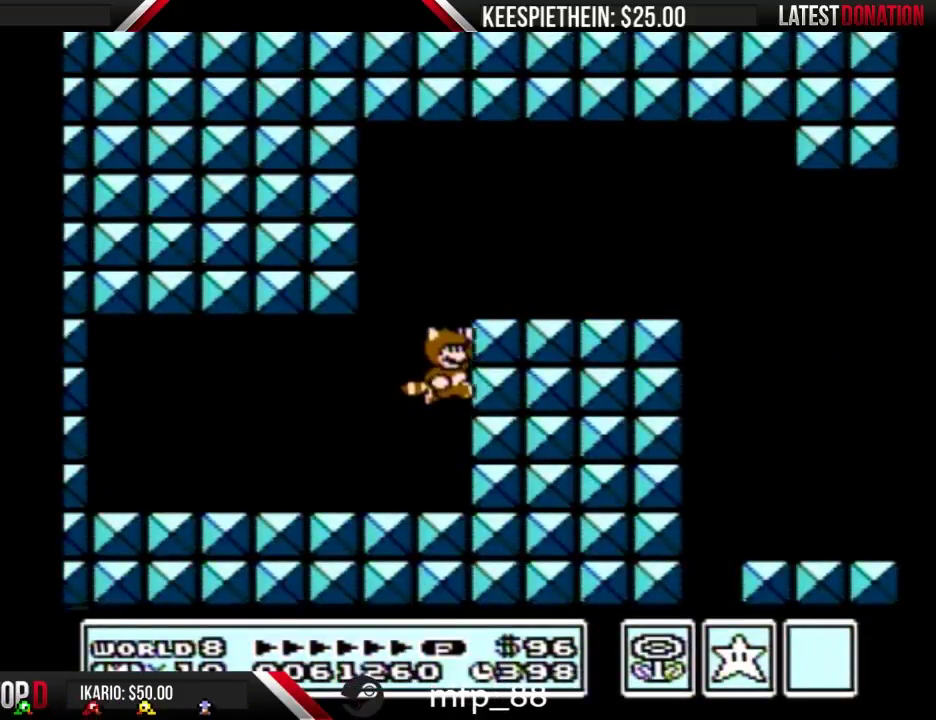
{"buttons": [], "events": [[33, "DPAD_RIGHT", "down"], [300, "A", "up"], [400, "B", "up"], [400, "DPAD_RIGHT", "up"]]}
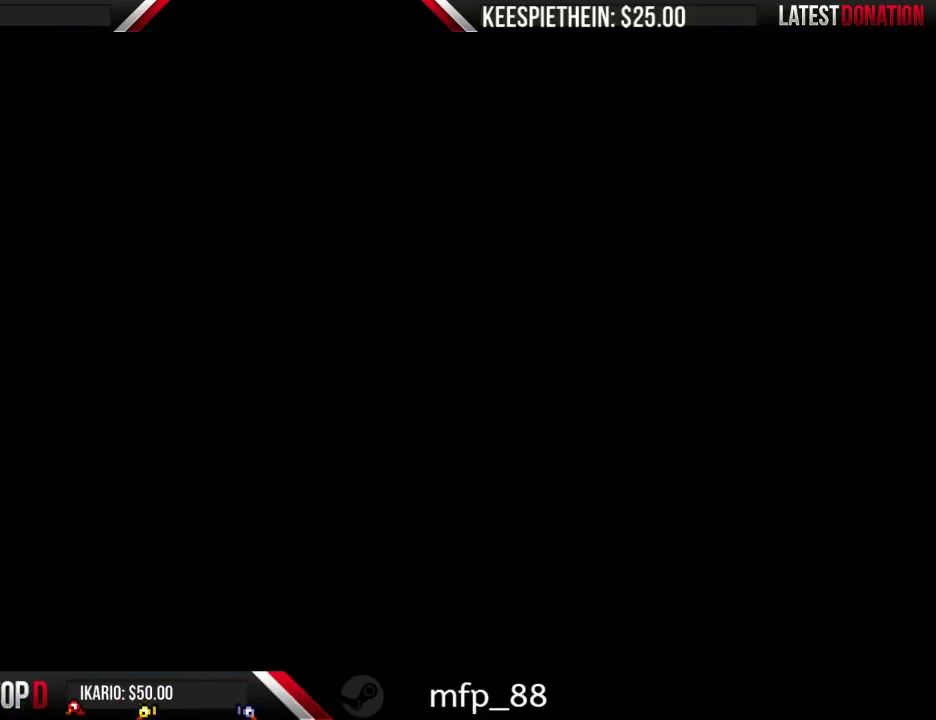
{"buttons": [], "events": [[167, "DPAD_DOWN", "down"], [233, "DPAD_DOWN", "up"]]}
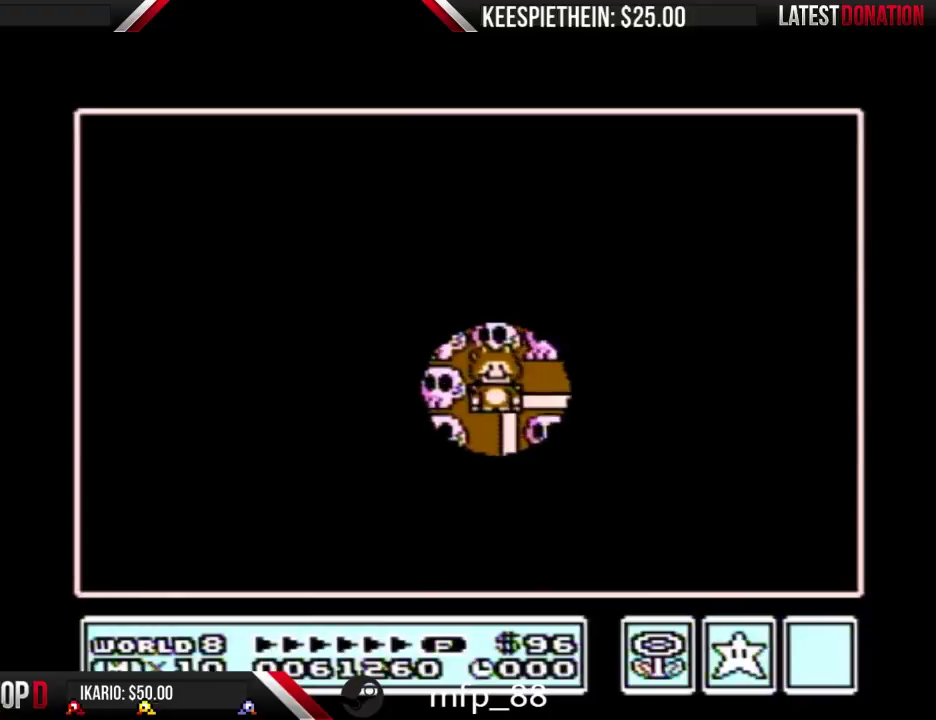
{"buttons": [], "events": []}
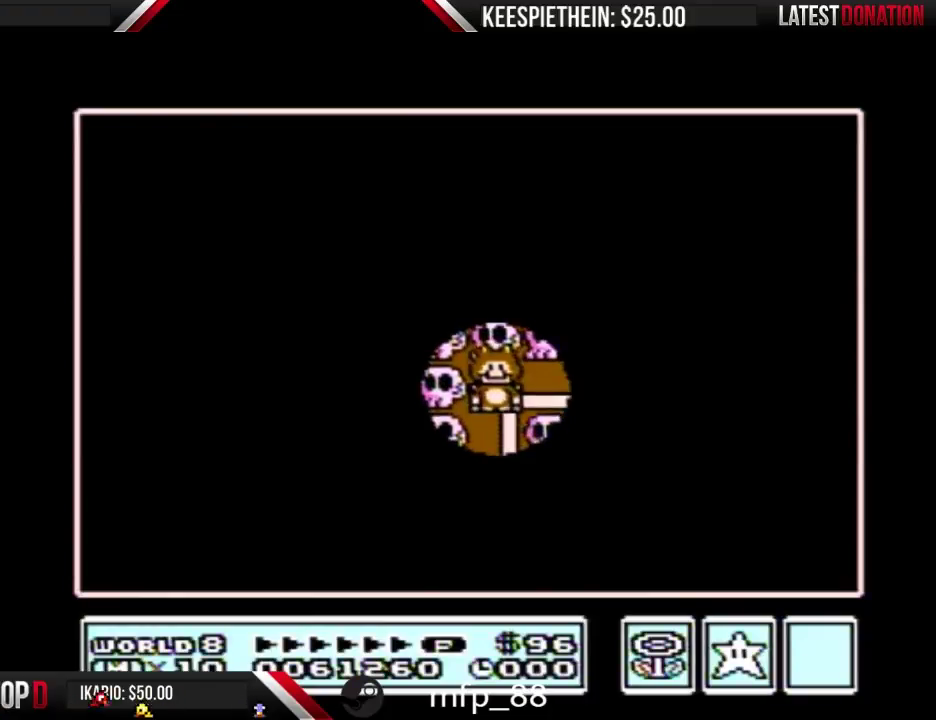
{"buttons": [], "events": []}
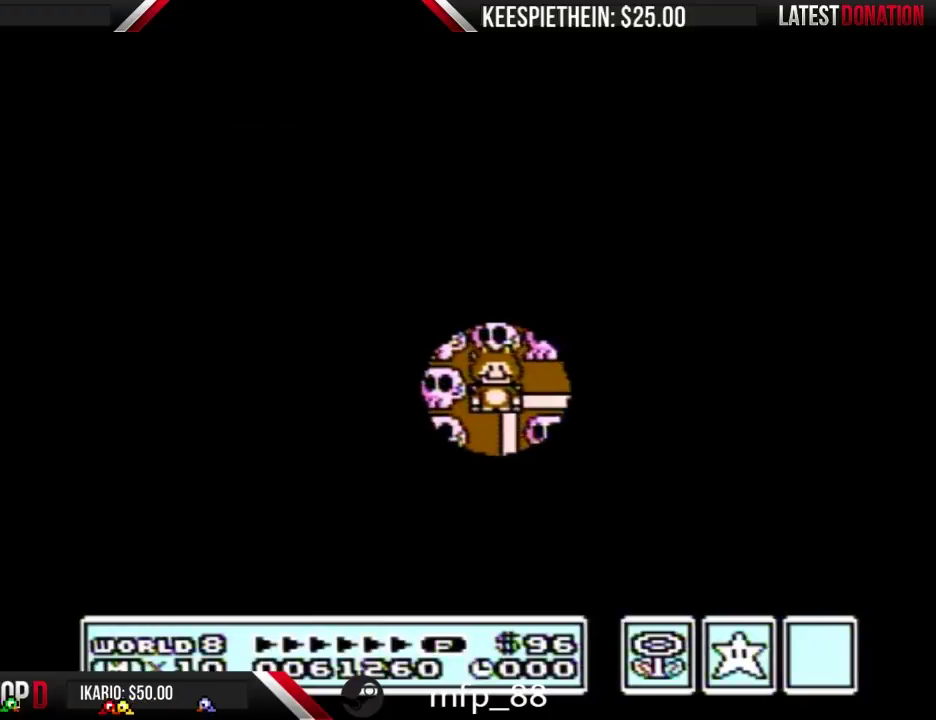
{"buttons": [], "events": []}
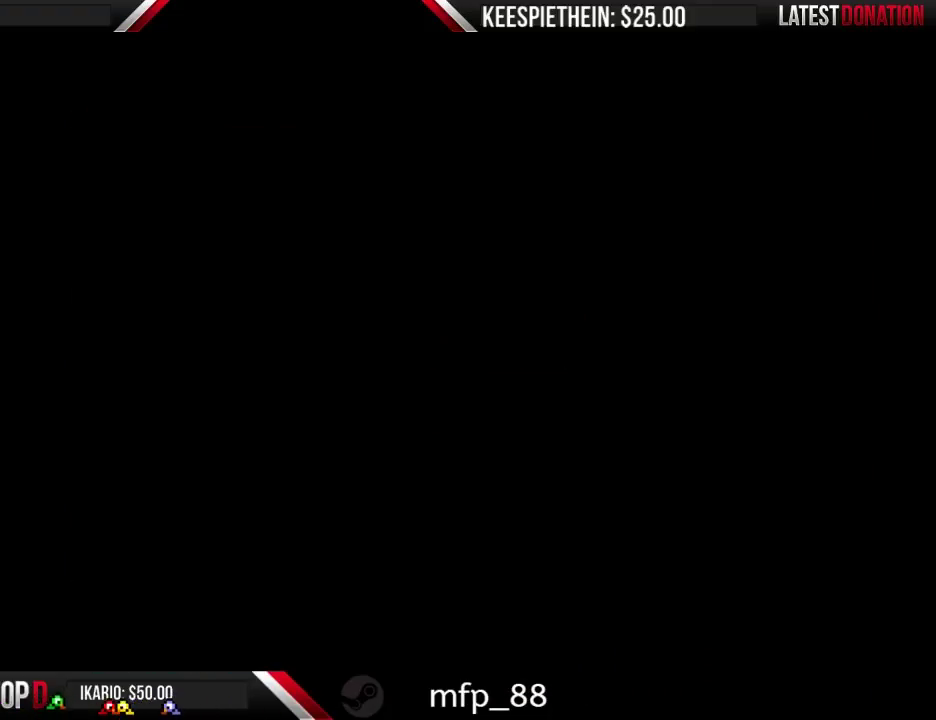
{"buttons": ["B", "DPAD_RIGHT"], "events": [[267, "A", "down"], [333, "A", "up"], [333, "B", "down"], [333, "DPAD_RIGHT", "down"]]}
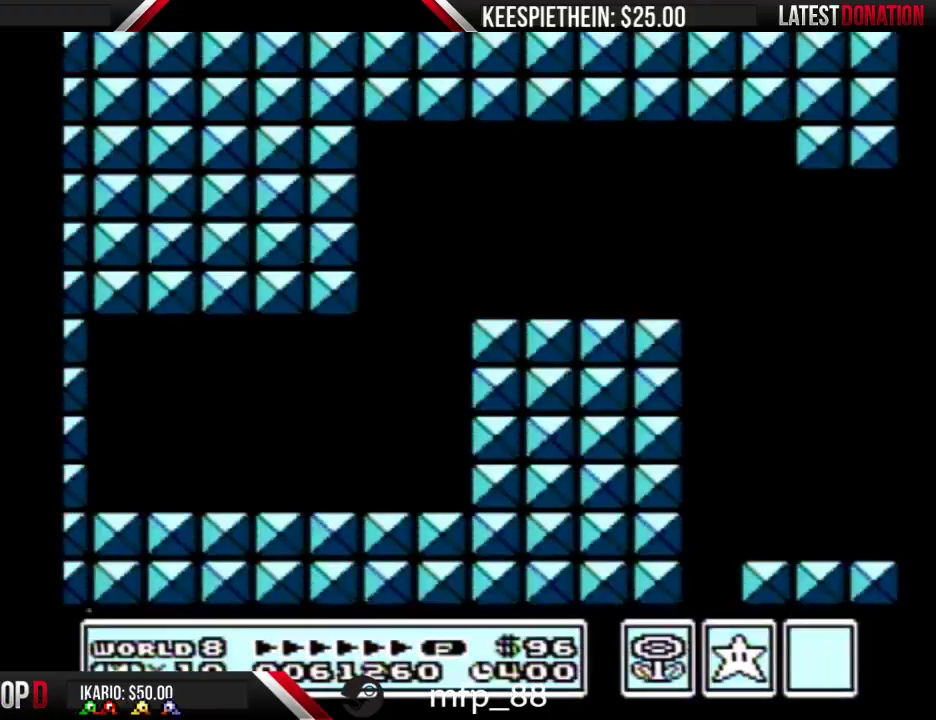
{"buttons": ["B", "DPAD_RIGHT"], "events": []}
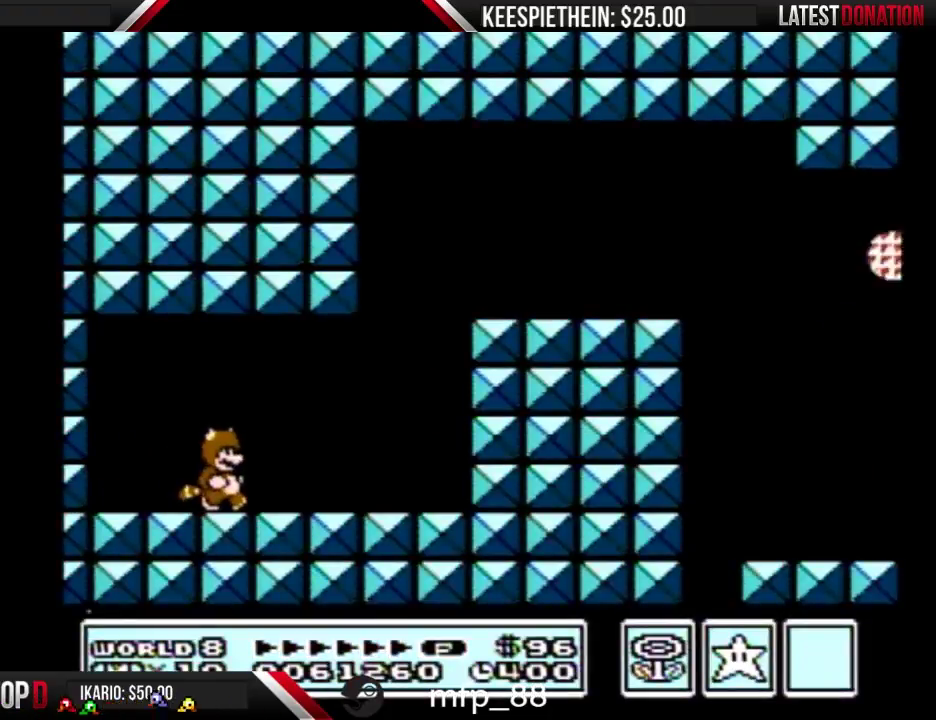
{"buttons": ["A", "B", "DPAD_RIGHT"], "events": [[133, "DPAD_DOWN", "down"], [133, "DPAD_RIGHT", "up"], [200, "A", "down"], [267, "DPAD_DOWN", "up"], [267, "DPAD_RIGHT", "down"]]}
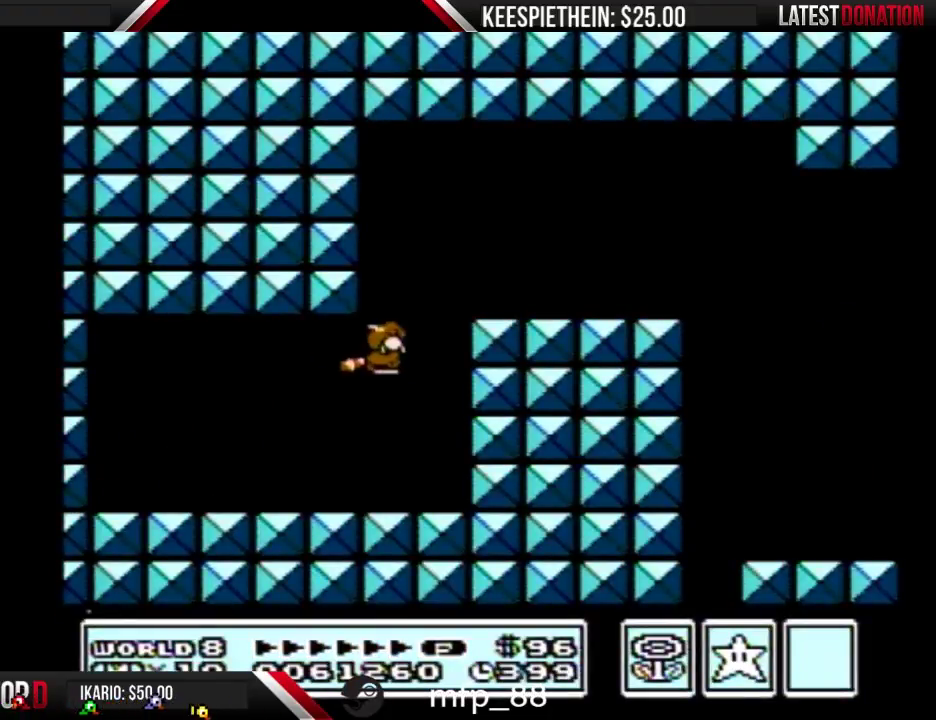
{"buttons": ["A", "B"], "events": [[167, "A", "up"], [333, "DPAD_RIGHT", "up"], [400, "A", "down"]]}
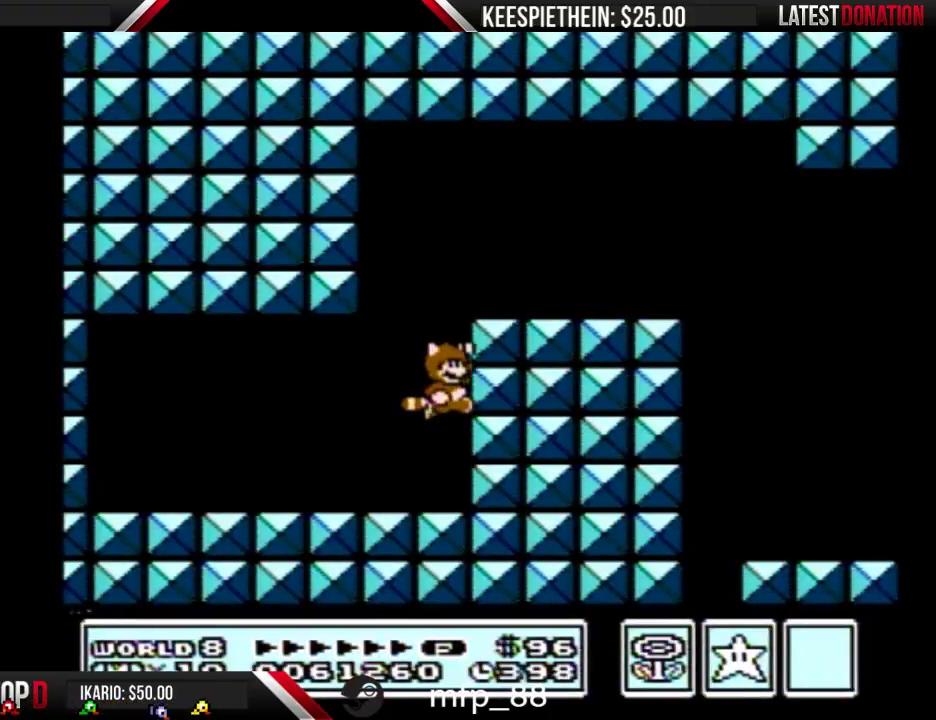
{"buttons": ["B", "DPAD_RIGHT"], "events": [[67, "DPAD_RIGHT", "down"], [300, "A", "up"], [300, "B", "up"], [400, "B", "down"]]}
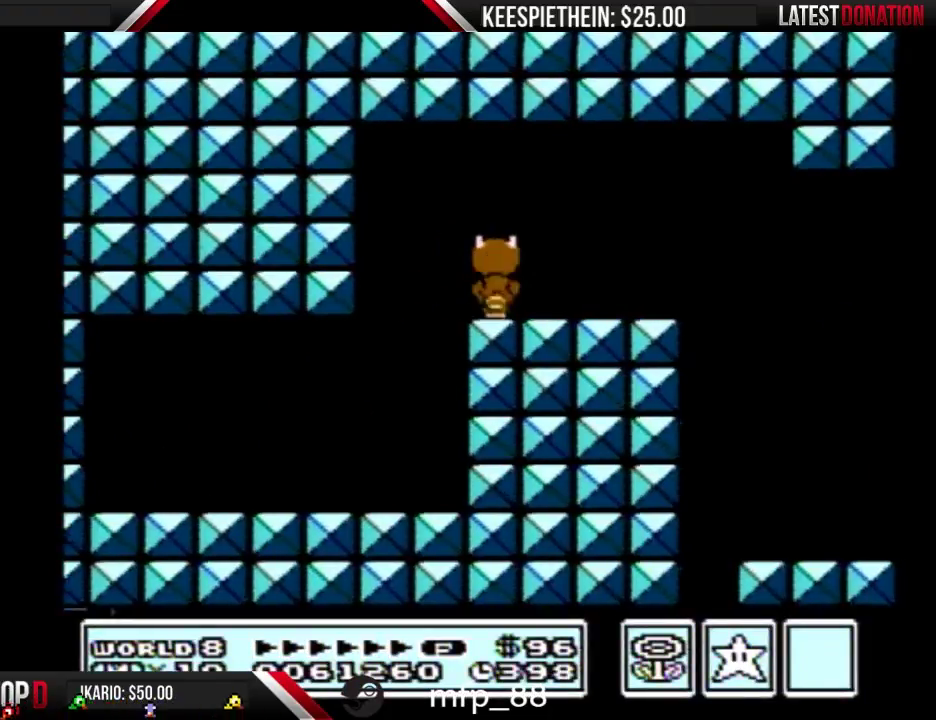
{"buttons": ["B", "DPAD_RIGHT"], "events": []}
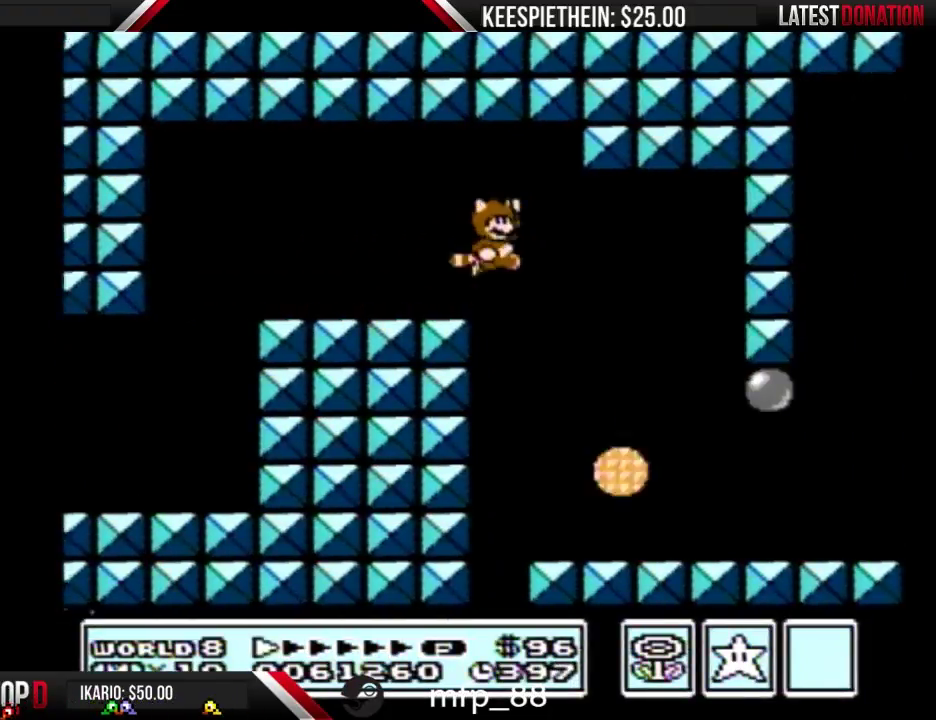
{"buttons": ["B", "DPAD_DOWN"], "events": [[33, "B", "up"], [67, "DPAD_RIGHT", "up"], [100, "DPAD_DOWN", "down"], [233, "B", "down"]]}
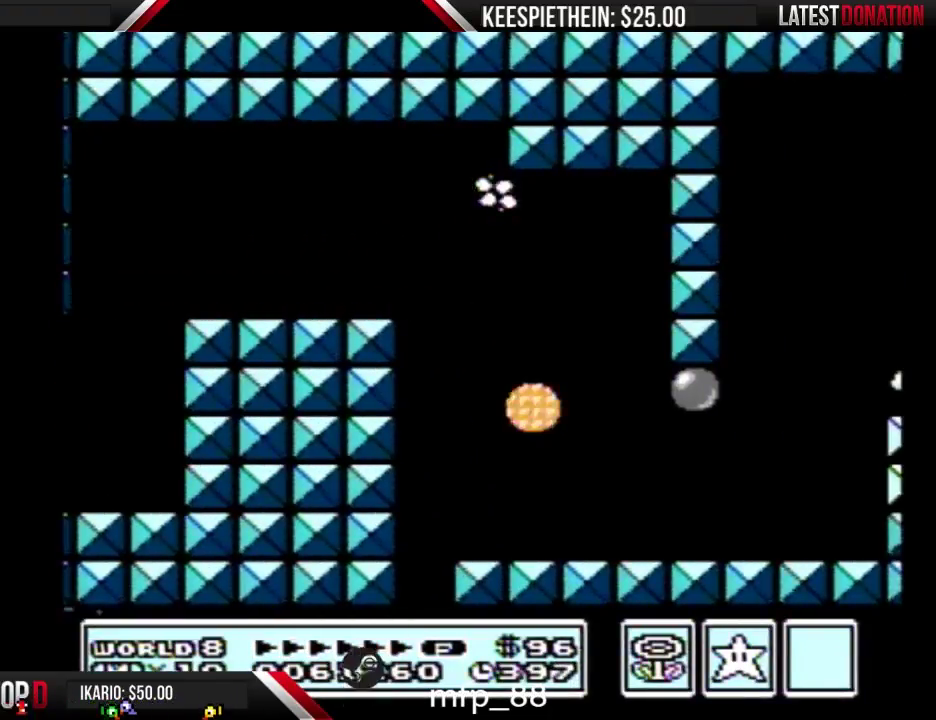
{"buttons": ["B", "DPAD_DOWN"], "events": []}
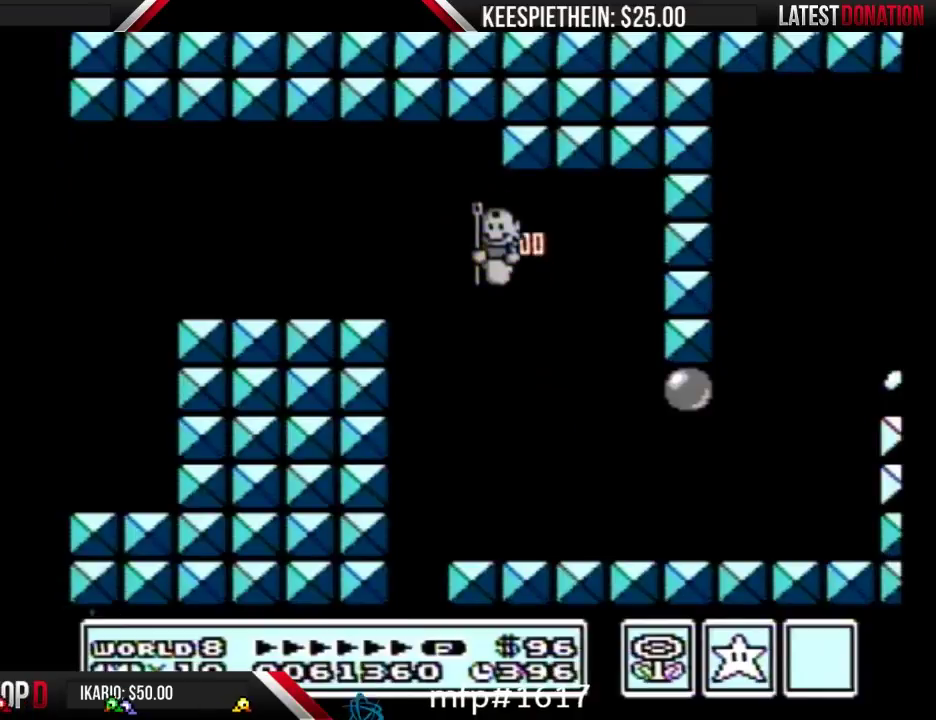
{"buttons": ["B", "DPAD_RIGHT"], "events": [[100, "B", "up"], [100, "DPAD_DOWN", "up"], [233, "B", "down"], [233, "DPAD_RIGHT", "down"]]}
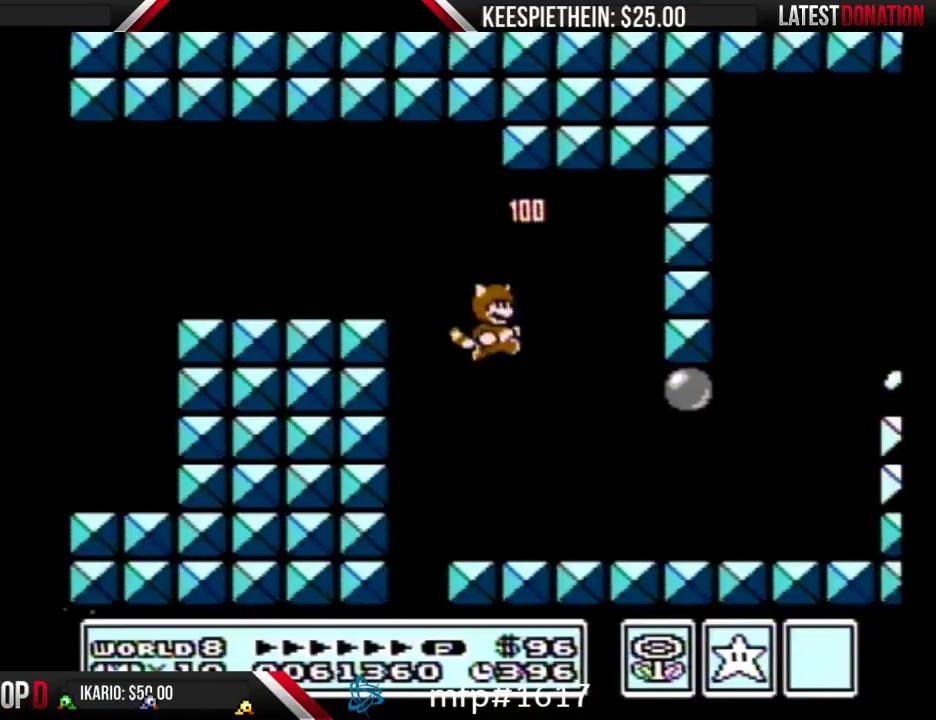
{"buttons": ["B", "DPAD_RIGHT"], "events": []}
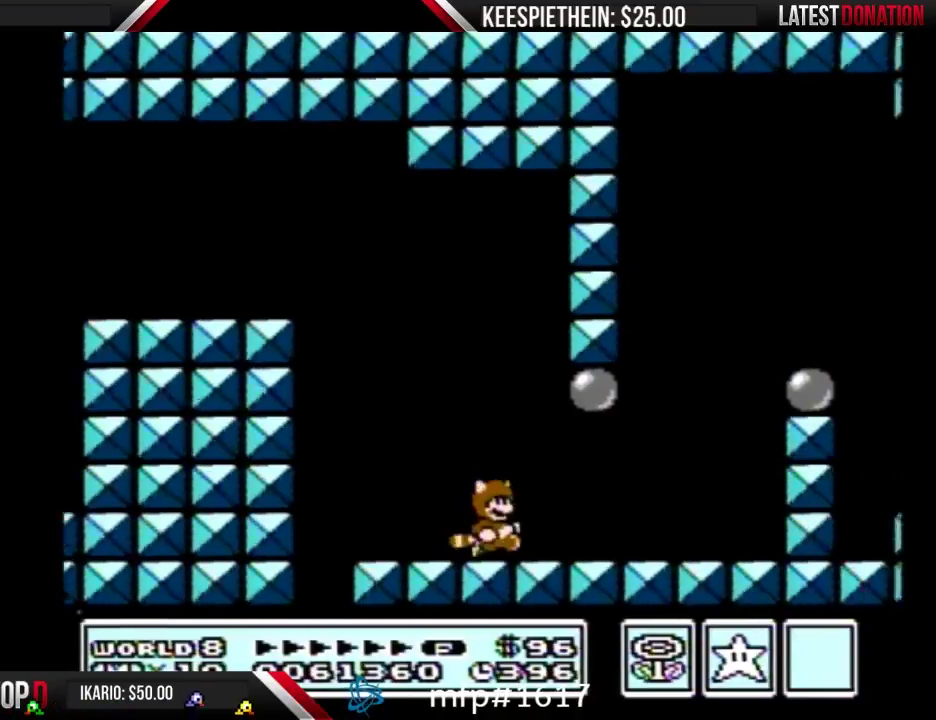
{"buttons": ["A", "B"], "events": [[300, "A", "down"], [333, "DPAD_RIGHT", "up"]]}
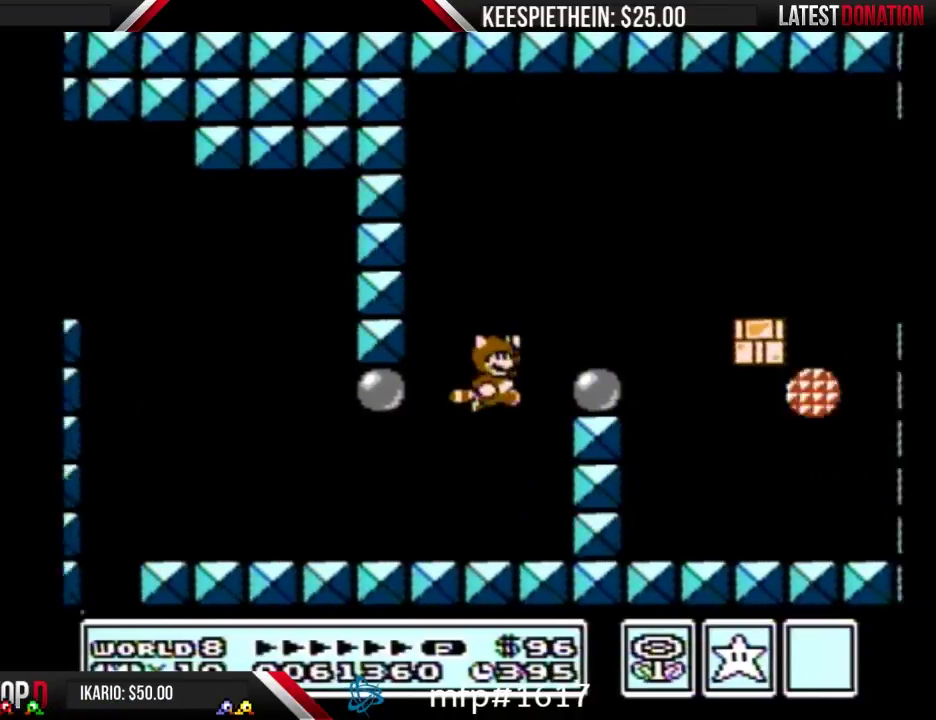
{"buttons": ["A", "B", "DPAD_RIGHT"], "events": [[100, "A", "up"], [200, "DPAD_LEFT", "down"], [300, "DPAD_LEFT", "up"], [367, "DPAD_RIGHT", "down"], [500, "A", "down"]]}
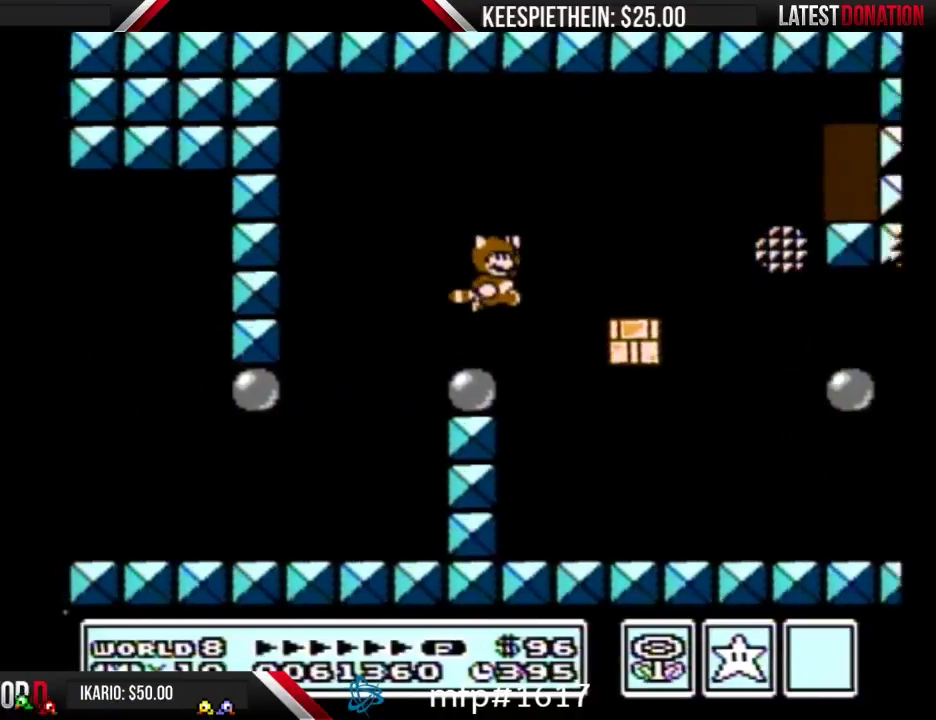
{"buttons": ["B"], "events": [[100, "A", "up"], [200, "DPAD_RIGHT", "up"], [367, "DPAD_LEFT", "down"], [467, "DPAD_LEFT", "up"]]}
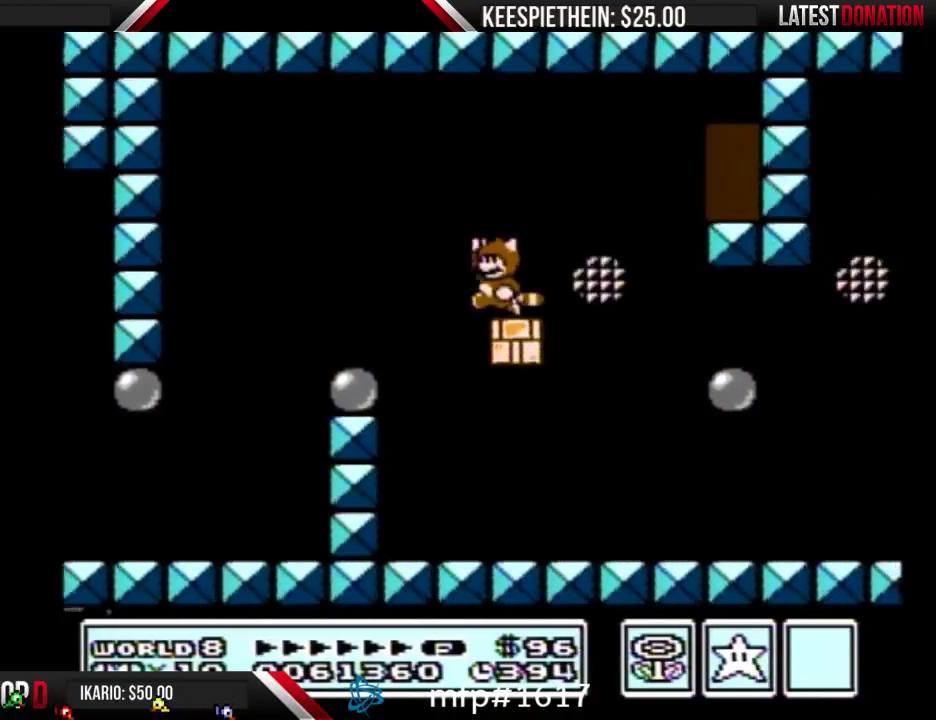
{"buttons": ["B"], "events": [[33, "A", "down"], [67, "DPAD_RIGHT", "down"], [267, "DPAD_RIGHT", "up"], [300, "A", "up"]]}
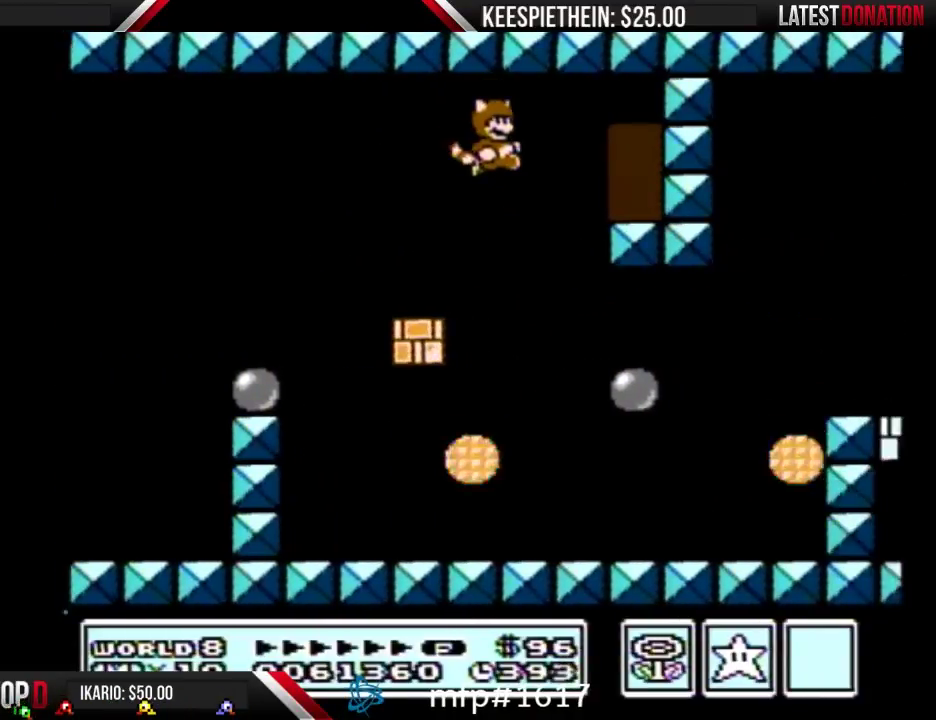
{"buttons": ["A", "B"], "events": [[100, "A", "down"], [133, "DPAD_LEFT", "down"], [233, "A", "up"], [267, "DPAD_LEFT", "up"], [333, "A", "down"], [433, "A", "up"], [500, "A", "down"]]}
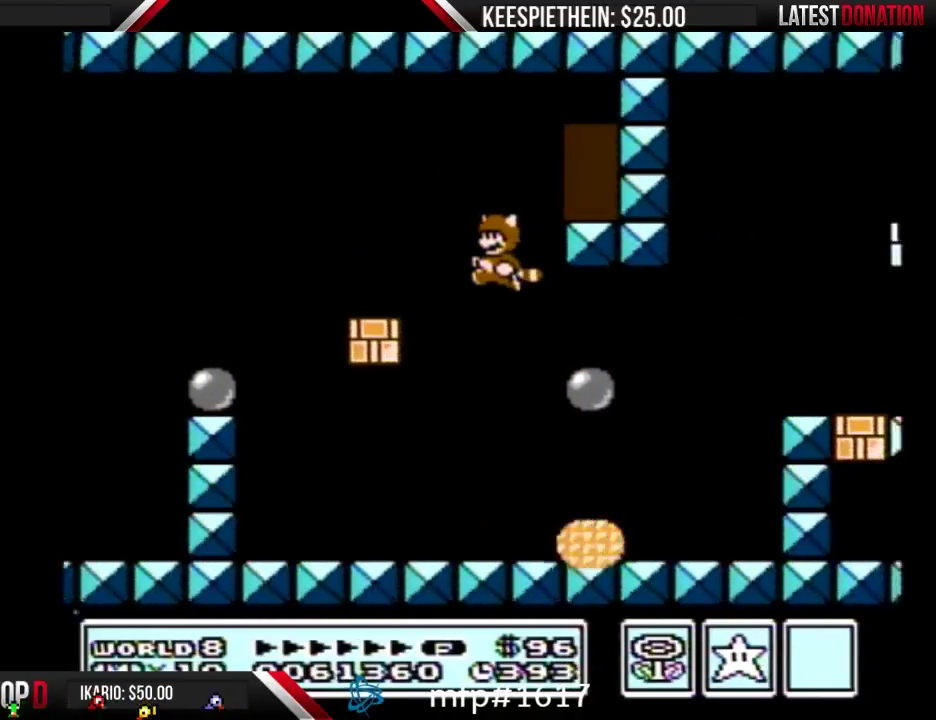
{"buttons": ["B", "DPAD_DOWN"], "events": [[67, "A", "up"], [100, "B", "up"], [167, "B", "down"], [167, "DPAD_DOWN", "down"]]}
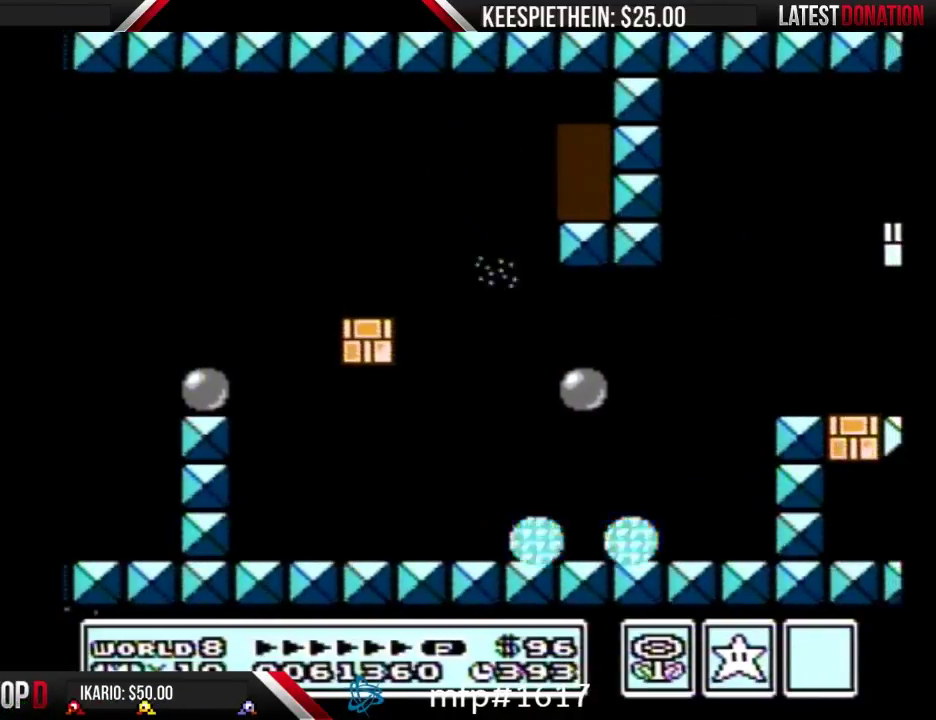
{"buttons": ["B", "DPAD_DOWN"], "events": []}
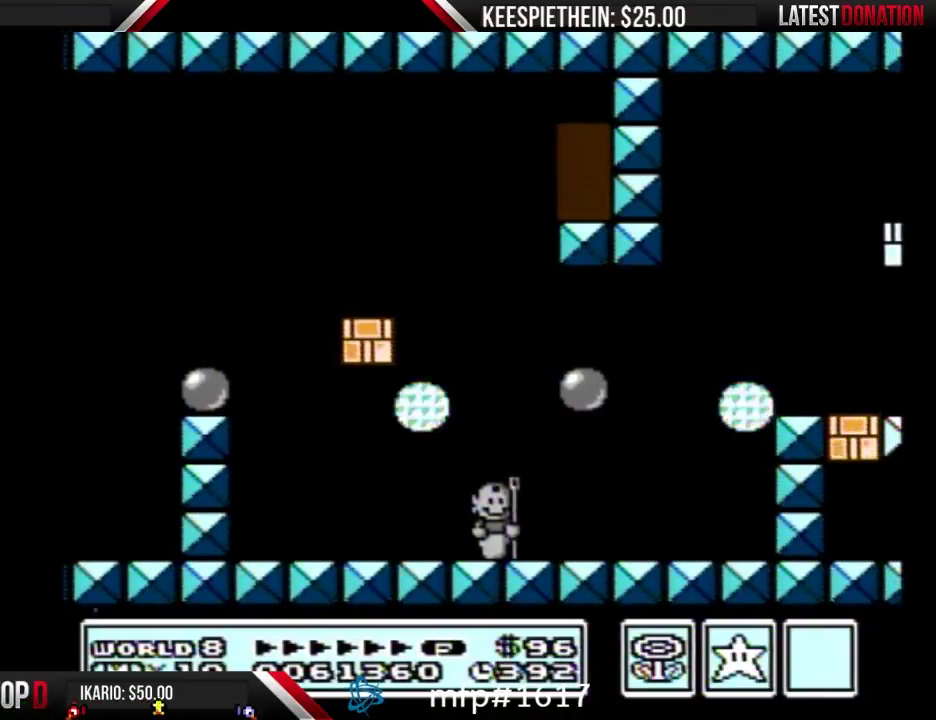
{"buttons": ["B"], "events": [[33, "B", "up"], [100, "DPAD_DOWN", "up"], [133, "B", "down"]]}
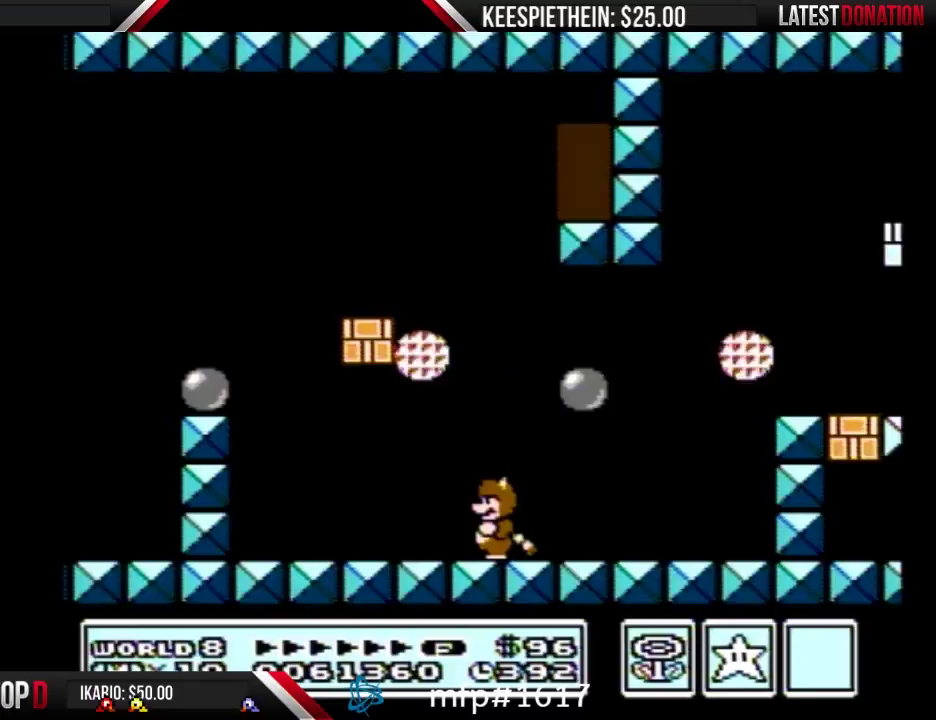
{"buttons": ["B"], "events": [[300, "DPAD_RIGHT", "down"], [467, "DPAD_RIGHT", "up"]]}
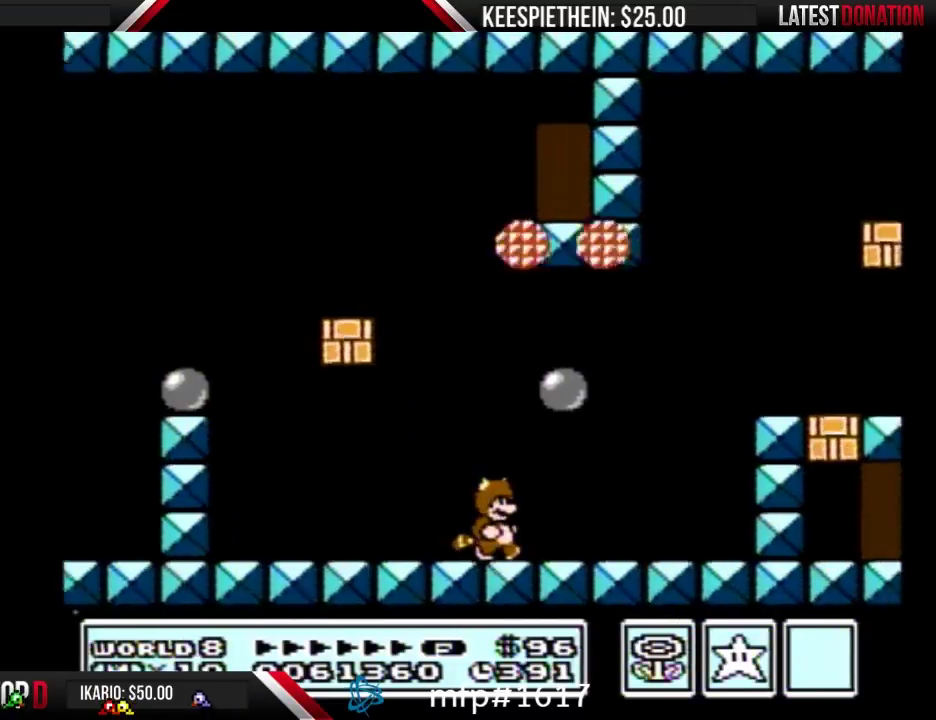
{"buttons": ["B"], "events": [[133, "DPAD_LEFT", "down"], [233, "DPAD_LEFT", "up"], [367, "DPAD_RIGHT", "down"], [433, "DPAD_RIGHT", "up"]]}
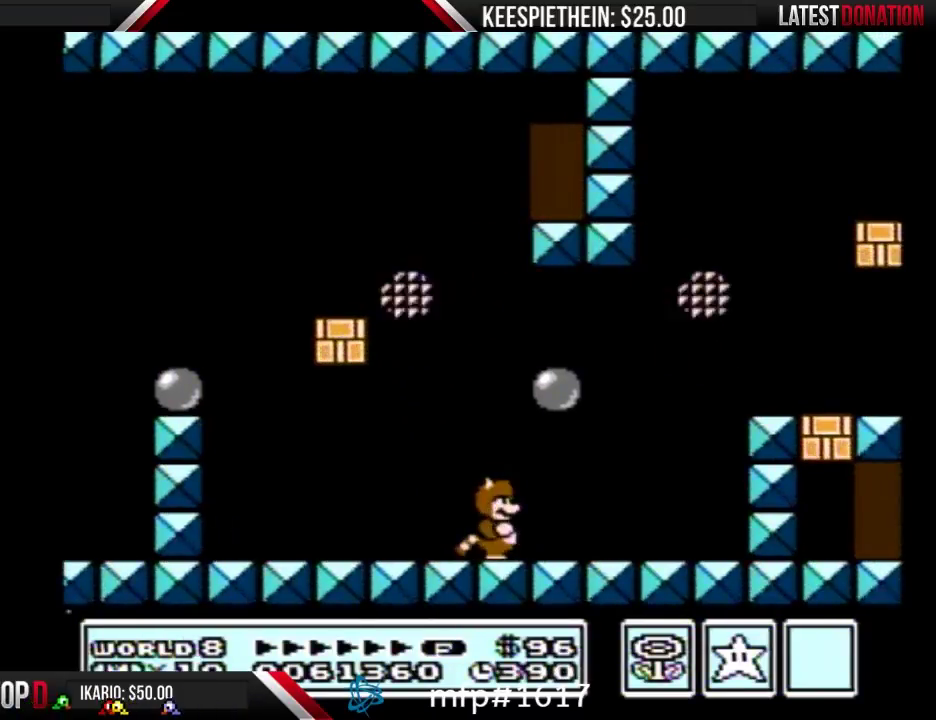
{"buttons": [], "events": [[233, "A", "down"], [467, "A", "up"], [467, "B", "up"]]}